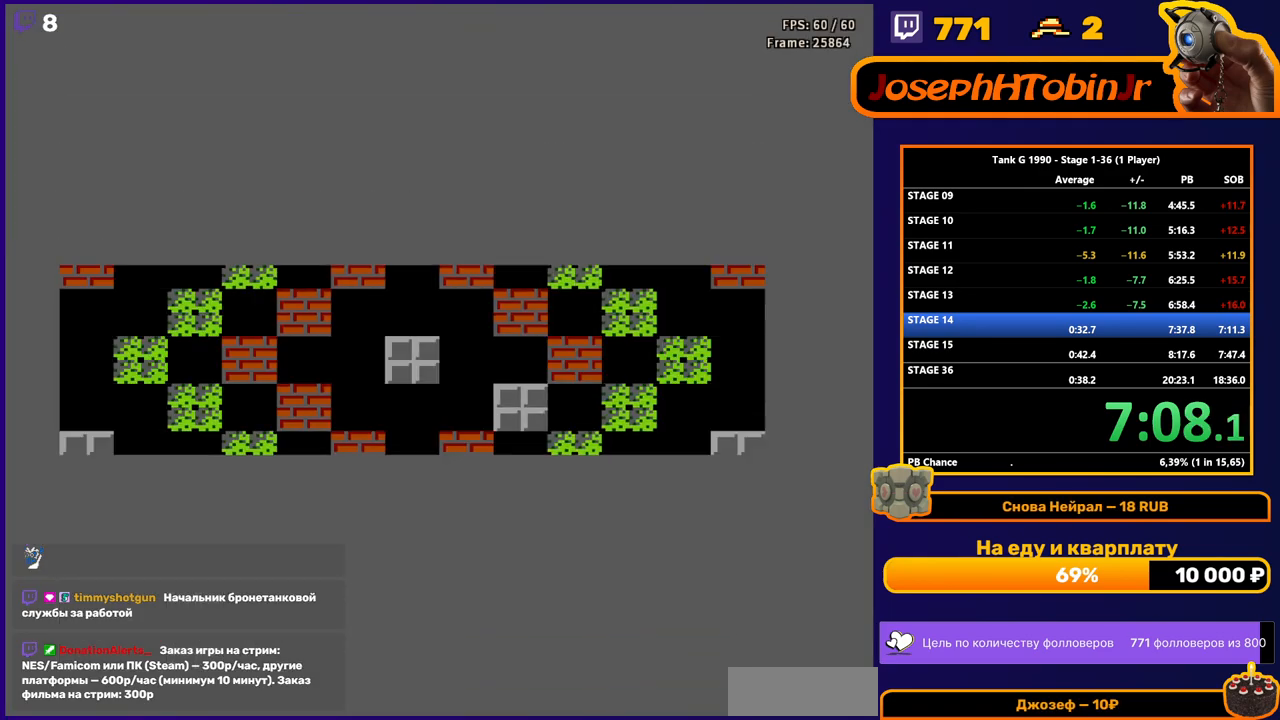
Gameplay with a controller (Nintendo layout); each line is a JSON object with the inputs held at the frame after it. "events" lists button and stick changes between this image and that frame as [ms after this image, input, new state], when the widget could be followed in between. Not read: L3 R3.
{"buttons": ["DPAD_UP"], "events": [[467, "DPAD_UP", "down"]]}
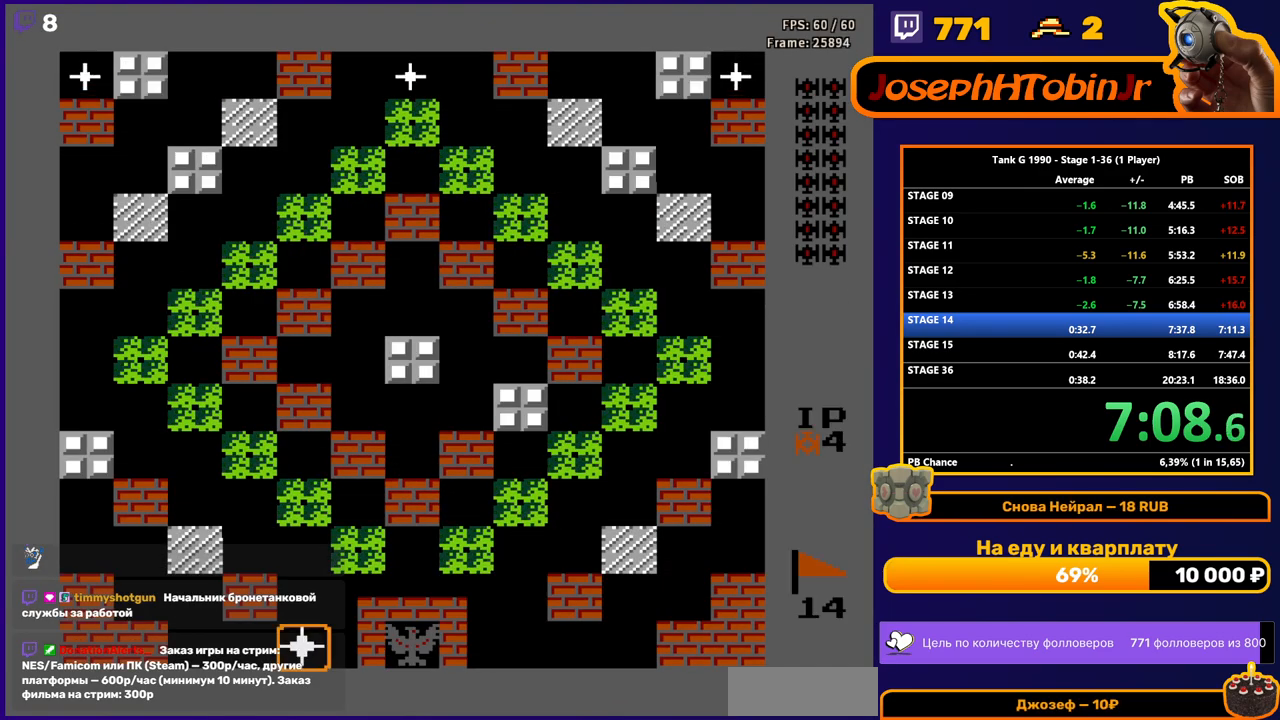
{"buttons": ["B", "DPAD_UP"], "events": [[50, "B", "down"]]}
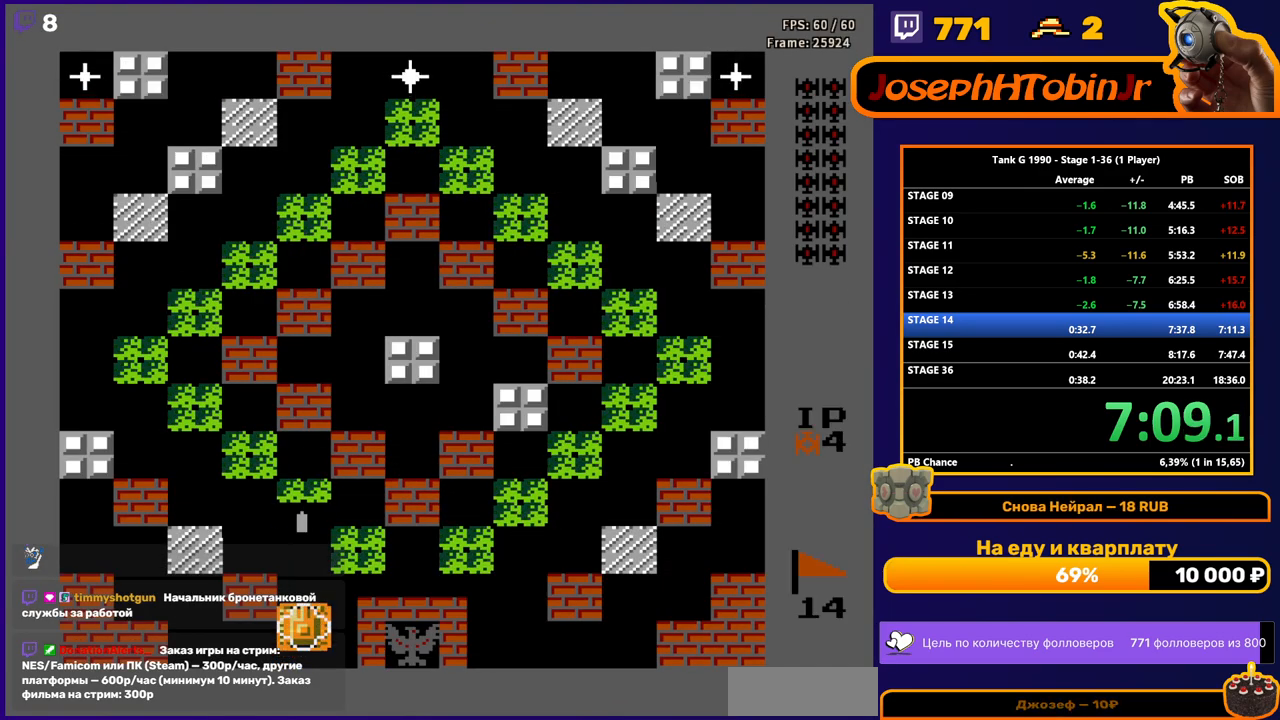
{"buttons": ["B", "DPAD_UP"], "events": []}
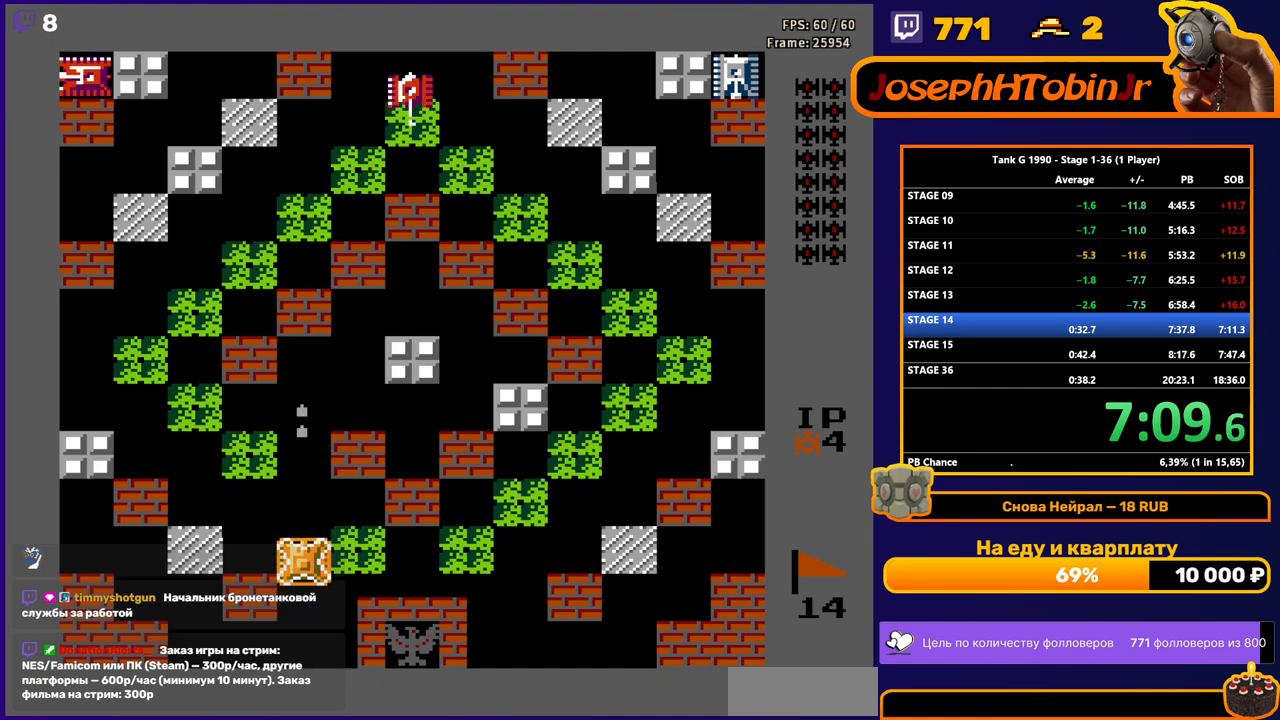
{"buttons": ["B", "DPAD_UP"], "events": []}
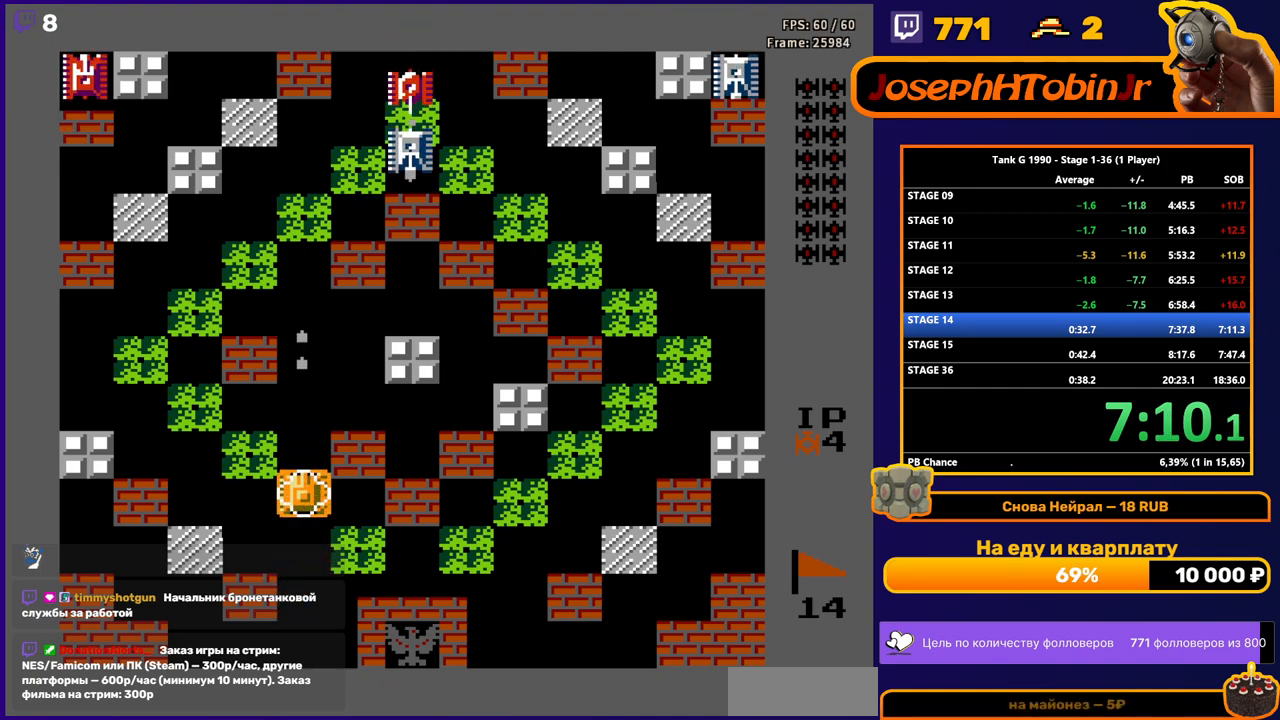
{"buttons": ["DPAD_UP"], "events": [[317, "B", "up"]]}
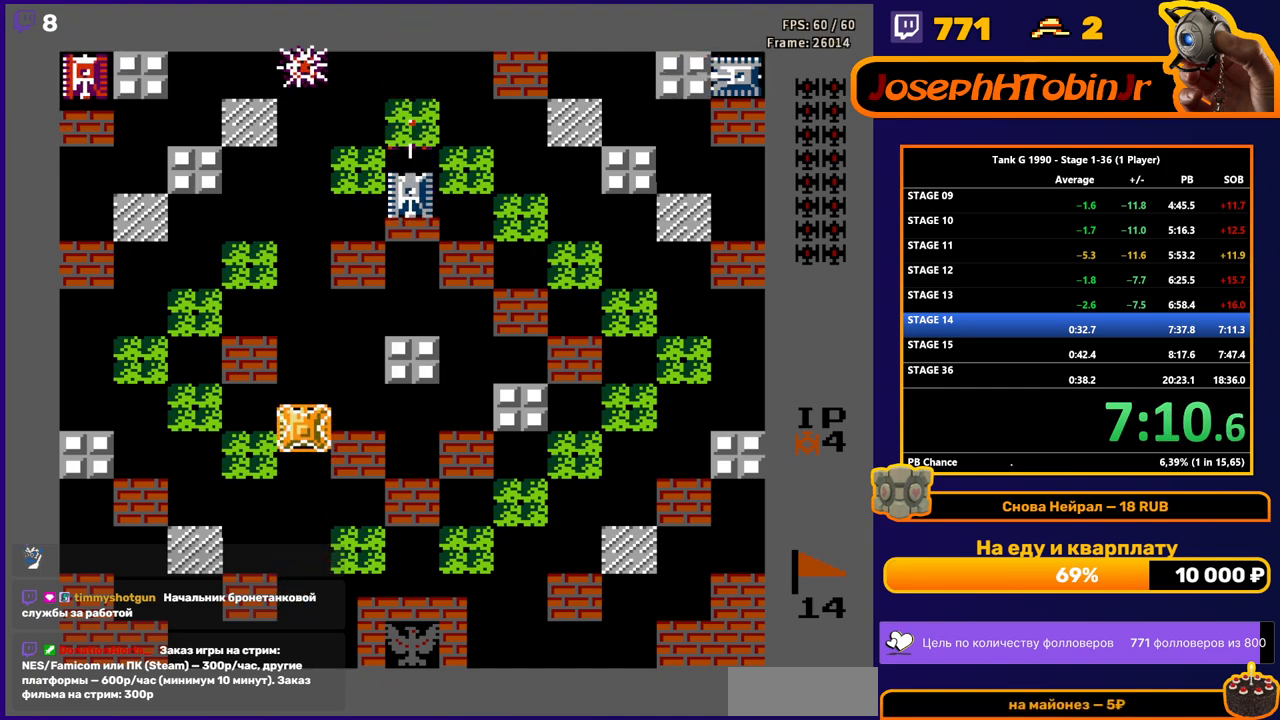
{"buttons": ["DPAD_UP"], "events": []}
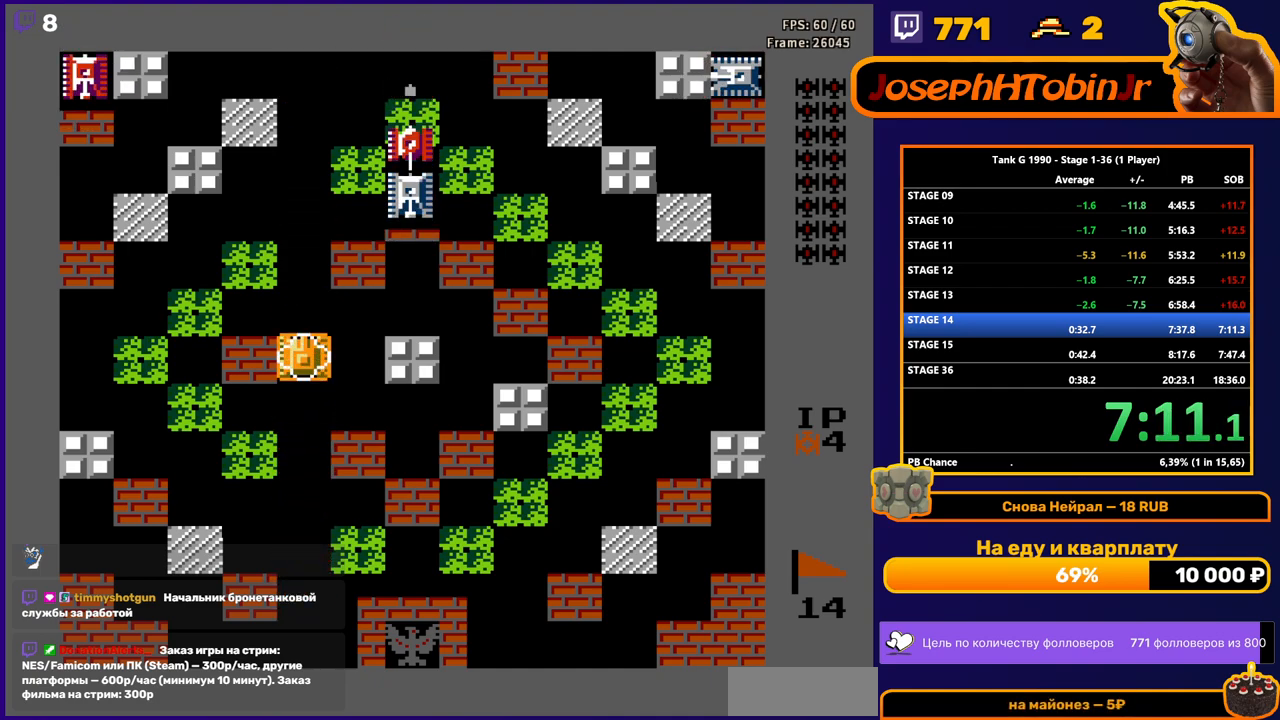
{"buttons": ["DPAD_UP"], "events": []}
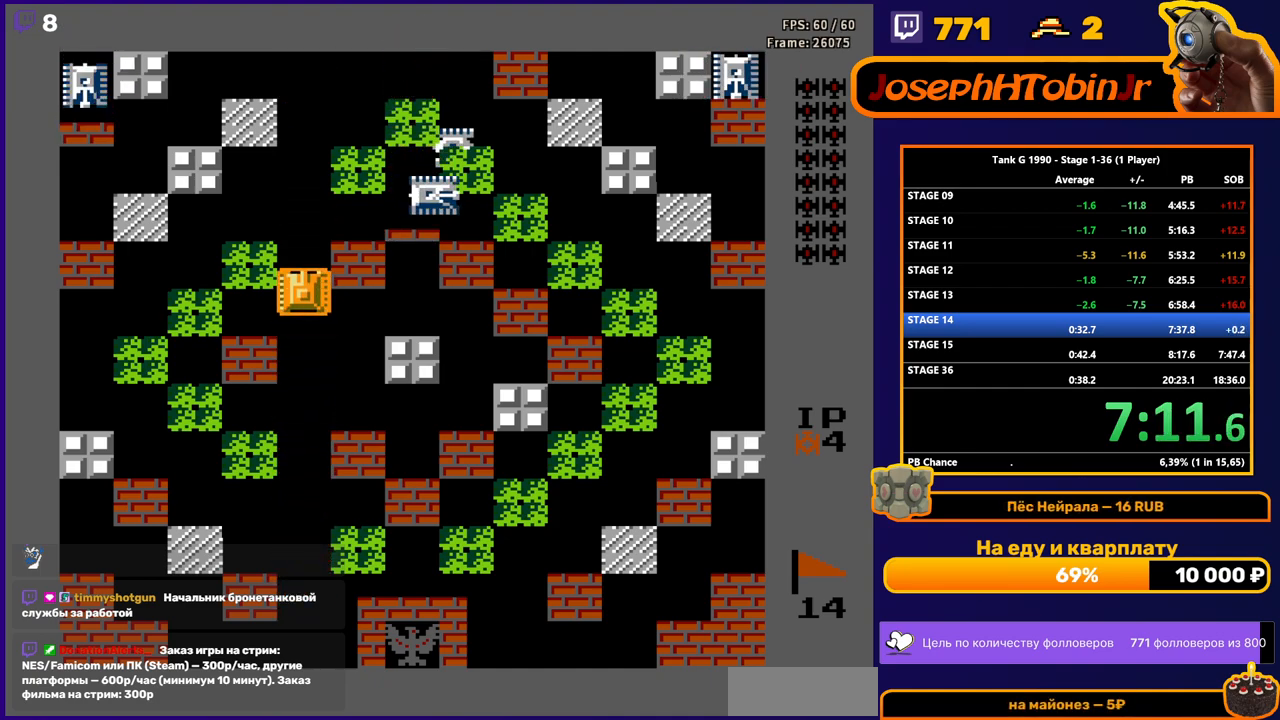
{"buttons": ["DPAD_UP"], "events": []}
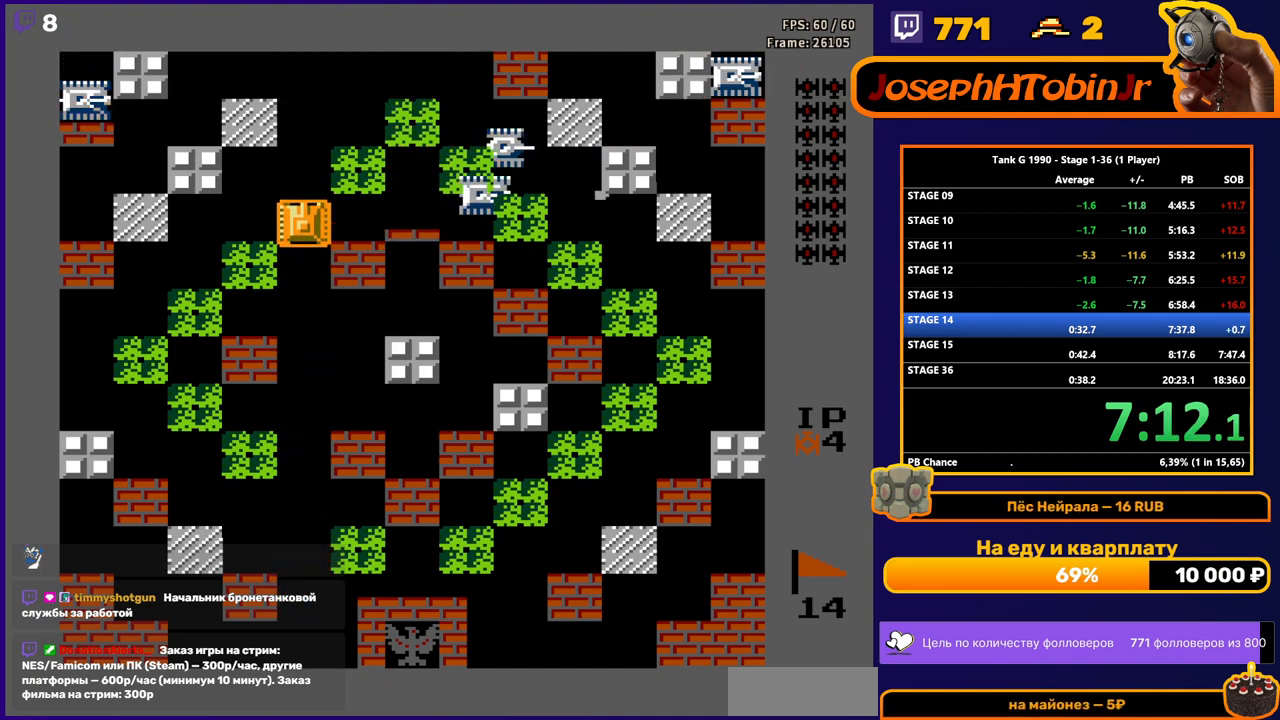
{"buttons": ["DPAD_UP"], "events": [[50, "DPAD_RIGHT", "down"], [67, "DPAD_UP", "up"], [100, "B", "down"], [167, "DPAD_RIGHT", "up"], [183, "B", "up"], [183, "DPAD_UP", "down"]]}
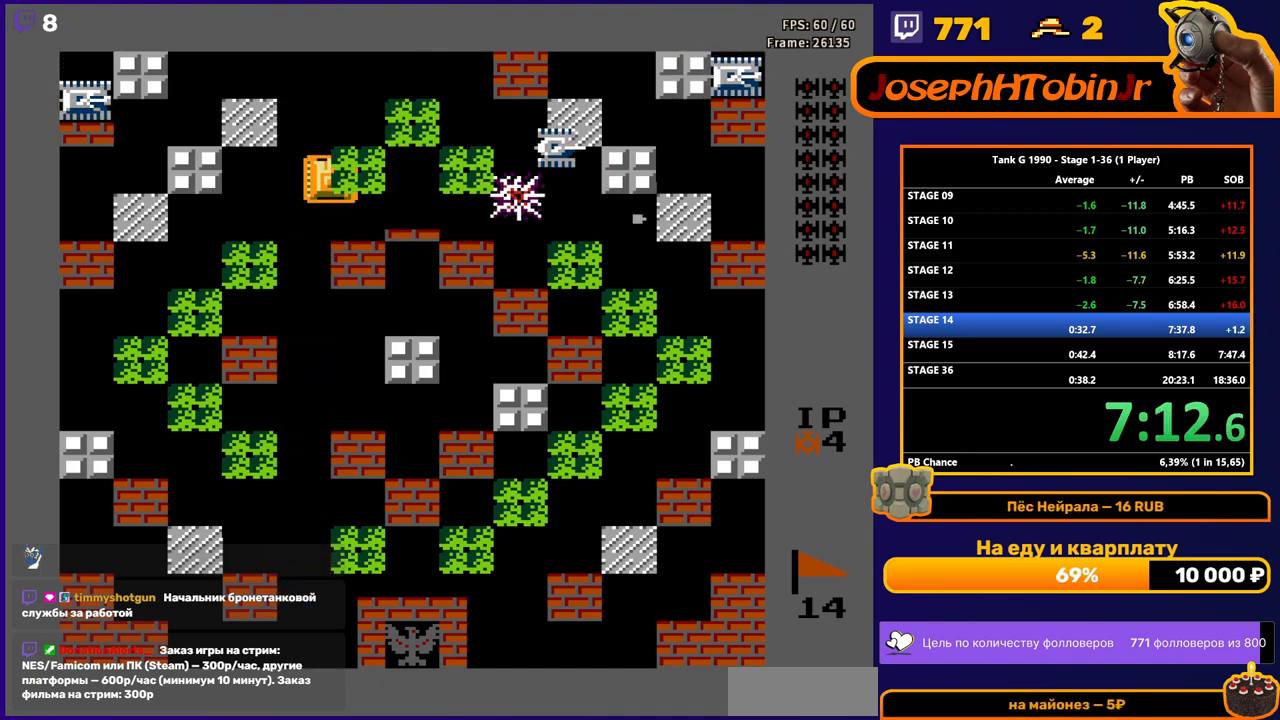
{"buttons": ["B"], "events": [[17, "DPAD_RIGHT", "down"], [33, "DPAD_UP", "up"], [67, "B", "down"], [133, "DPAD_RIGHT", "up"]]}
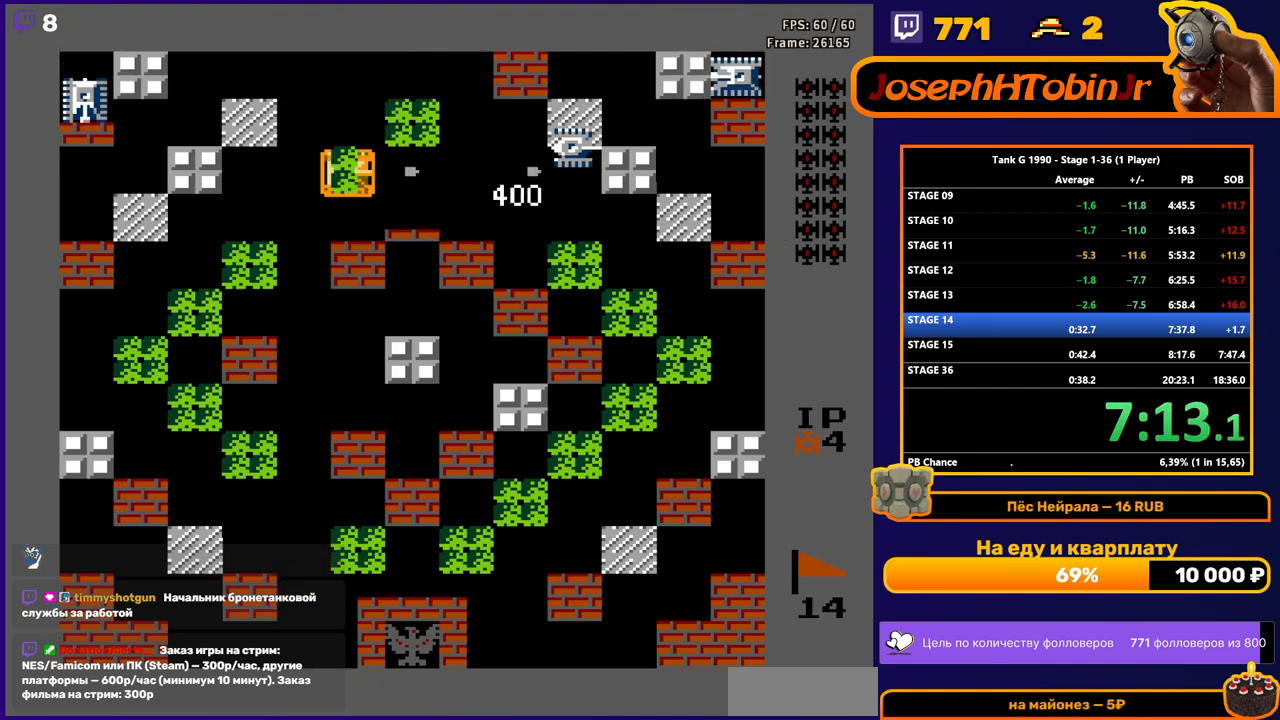
{"buttons": ["B", "DPAD_LEFT"], "events": [[67, "B", "up"], [83, "DPAD_UP", "down"], [417, "DPAD_LEFT", "down"], [433, "DPAD_UP", "up"], [450, "B", "down"]]}
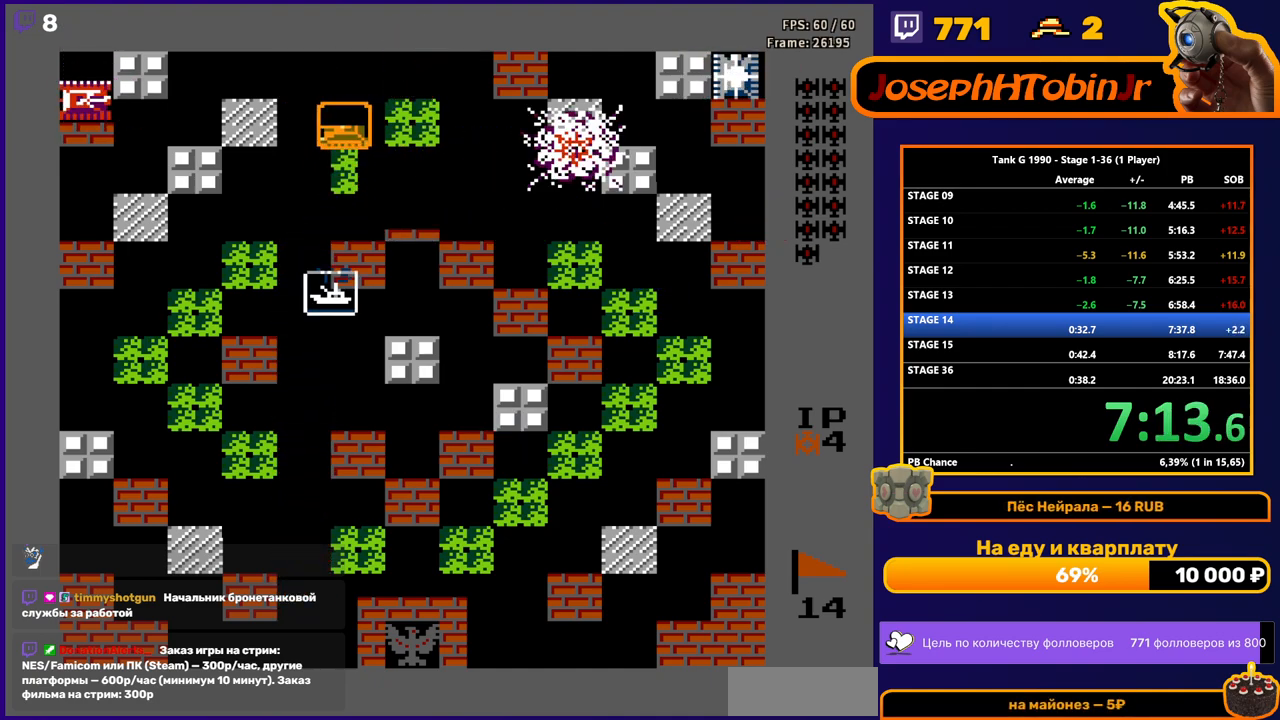
{"buttons": ["B"], "events": [[433, "DPAD_LEFT", "up"]]}
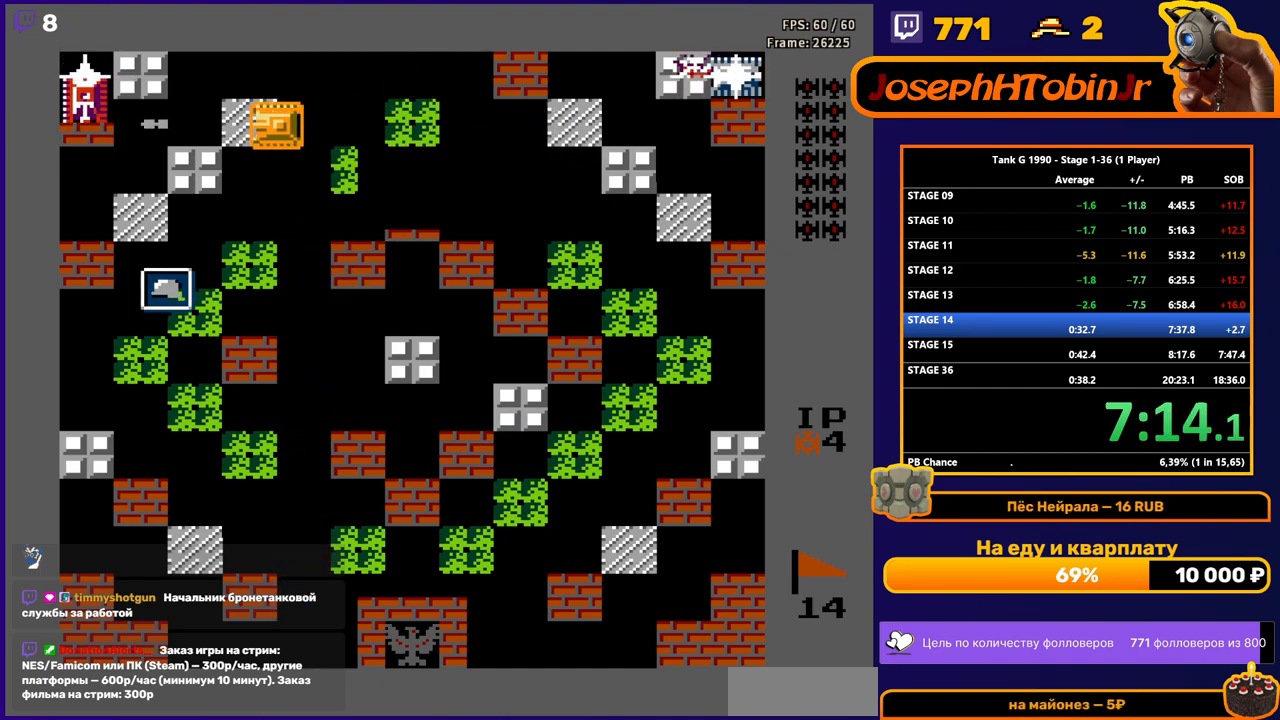
{"buttons": ["B"], "events": []}
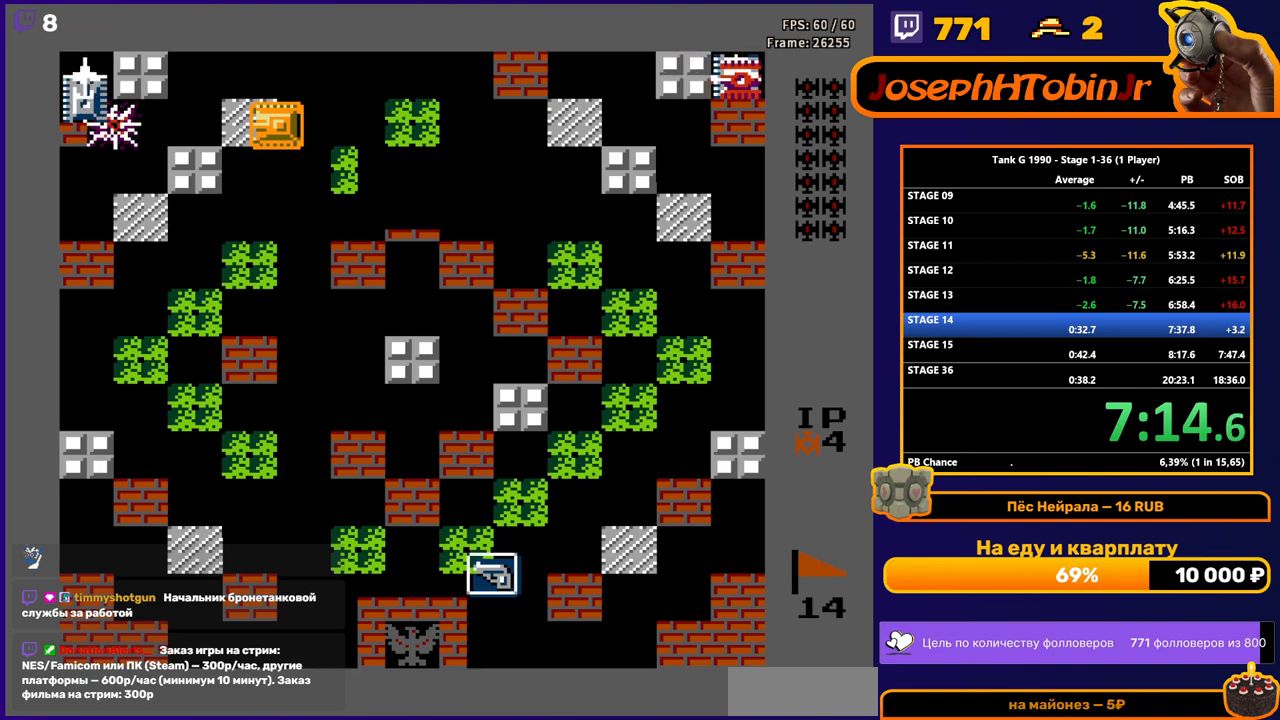
{"buttons": ["B", "DPAD_LEFT"], "events": [[333, "DPAD_LEFT", "down"]]}
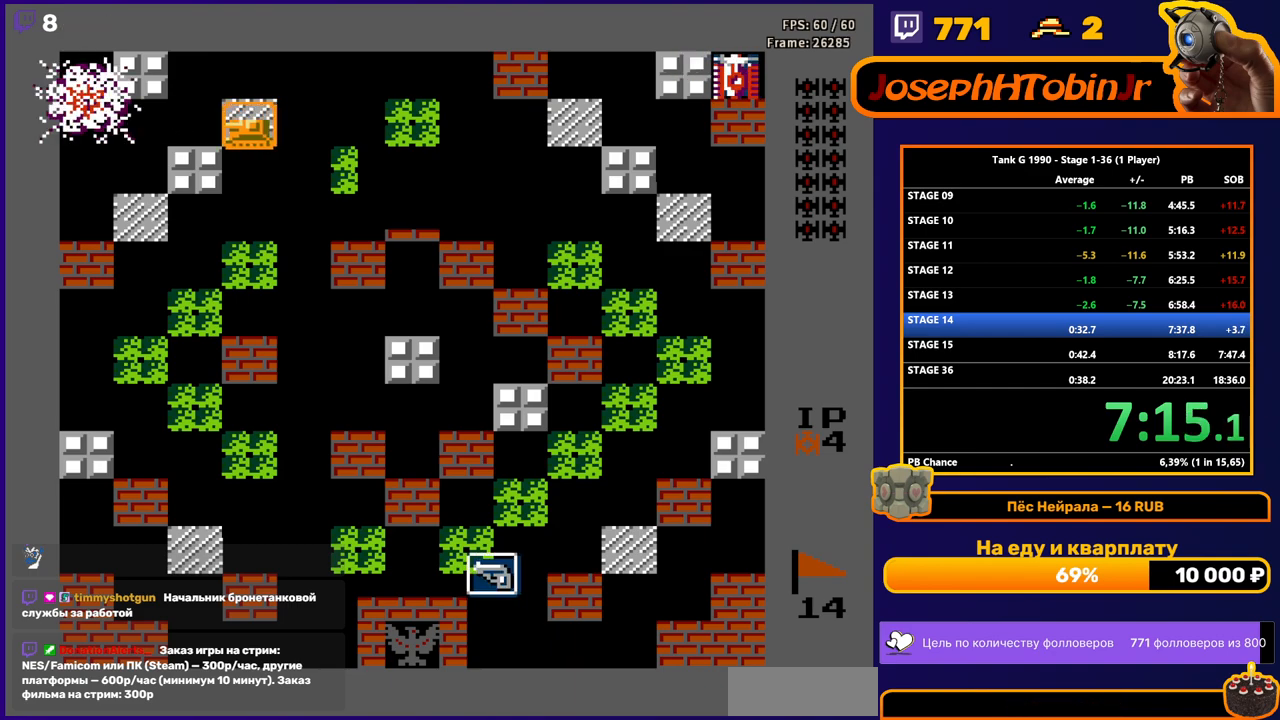
{"buttons": ["B", "DPAD_RIGHT"], "events": [[17, "DPAD_LEFT", "up"], [283, "DPAD_RIGHT", "down"], [300, "B", "up"], [367, "B", "down"]]}
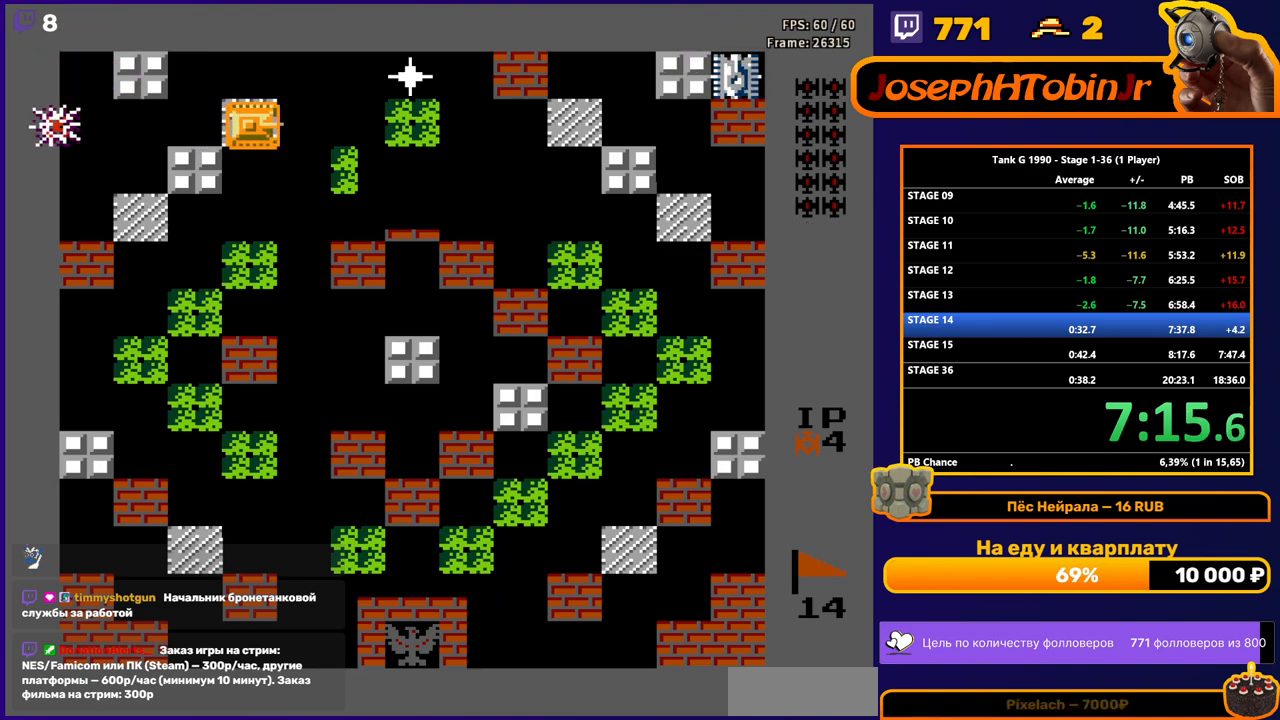
{"buttons": ["B"], "events": [[367, "DPAD_RIGHT", "up"]]}
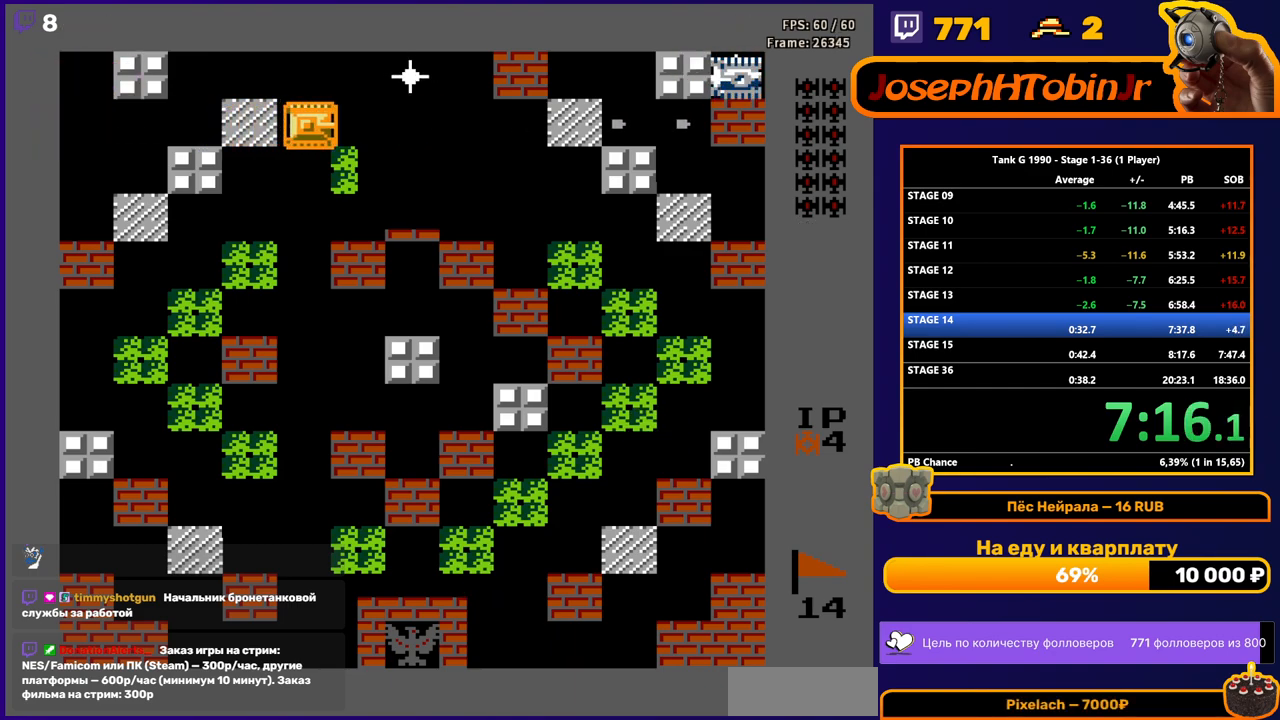
{"buttons": ["B", "DPAD_RIGHT"], "events": [[33, "DPAD_RIGHT", "down"], [117, "DPAD_RIGHT", "up"], [300, "DPAD_RIGHT", "down"]]}
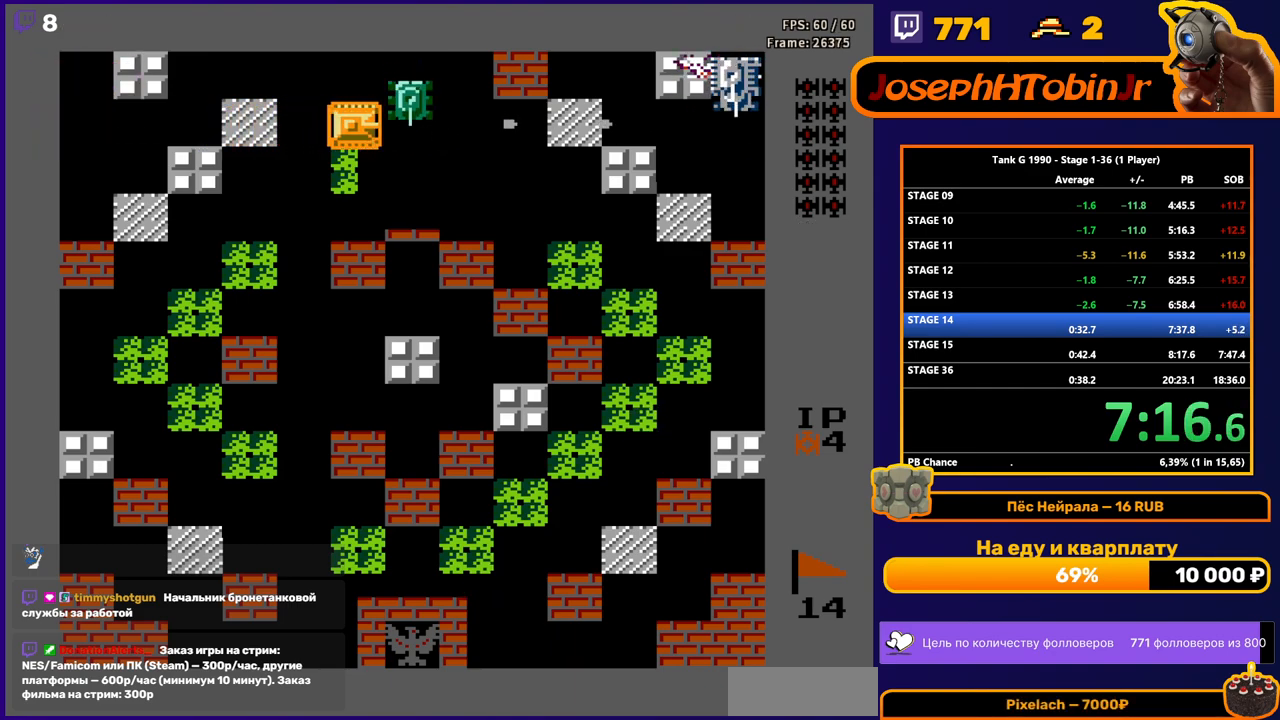
{"buttons": ["B", "DPAD_RIGHT"], "events": [[33, "DPAD_RIGHT", "up"], [100, "DPAD_RIGHT", "down"]]}
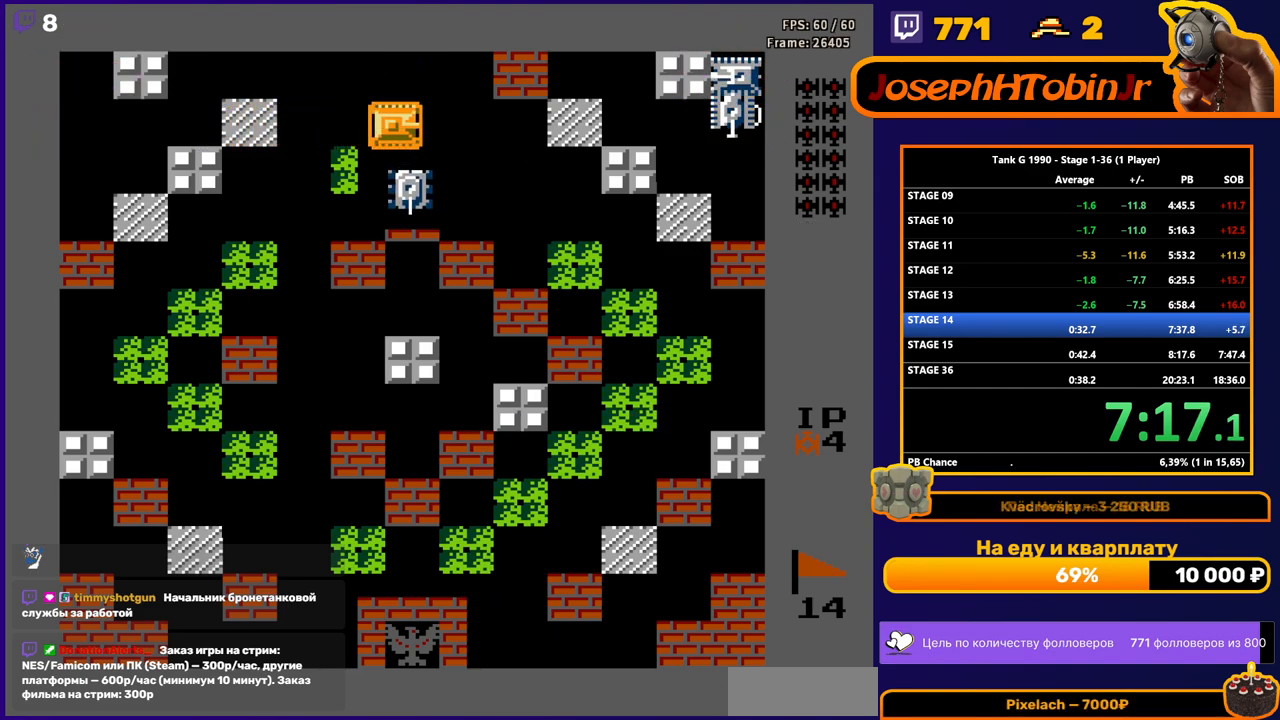
{"buttons": ["B"], "events": [[83, "DPAD_RIGHT", "up"], [183, "DPAD_DOWN", "down"], [200, "B", "up"], [333, "B", "down"], [383, "DPAD_DOWN", "up"]]}
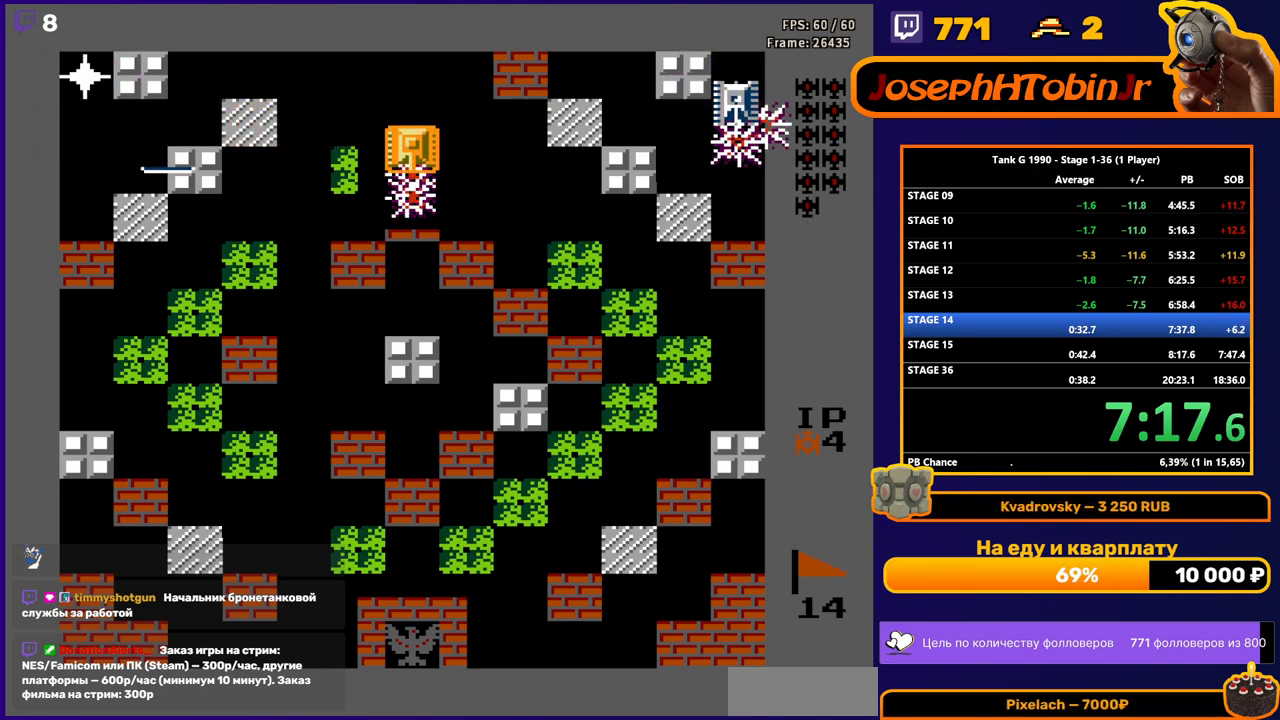
{"buttons": ["B", "DPAD_LEFT"], "events": [[67, "DPAD_UP", "down"], [100, "B", "up"], [217, "DPAD_LEFT", "down"], [233, "DPAD_UP", "up"], [333, "B", "down"]]}
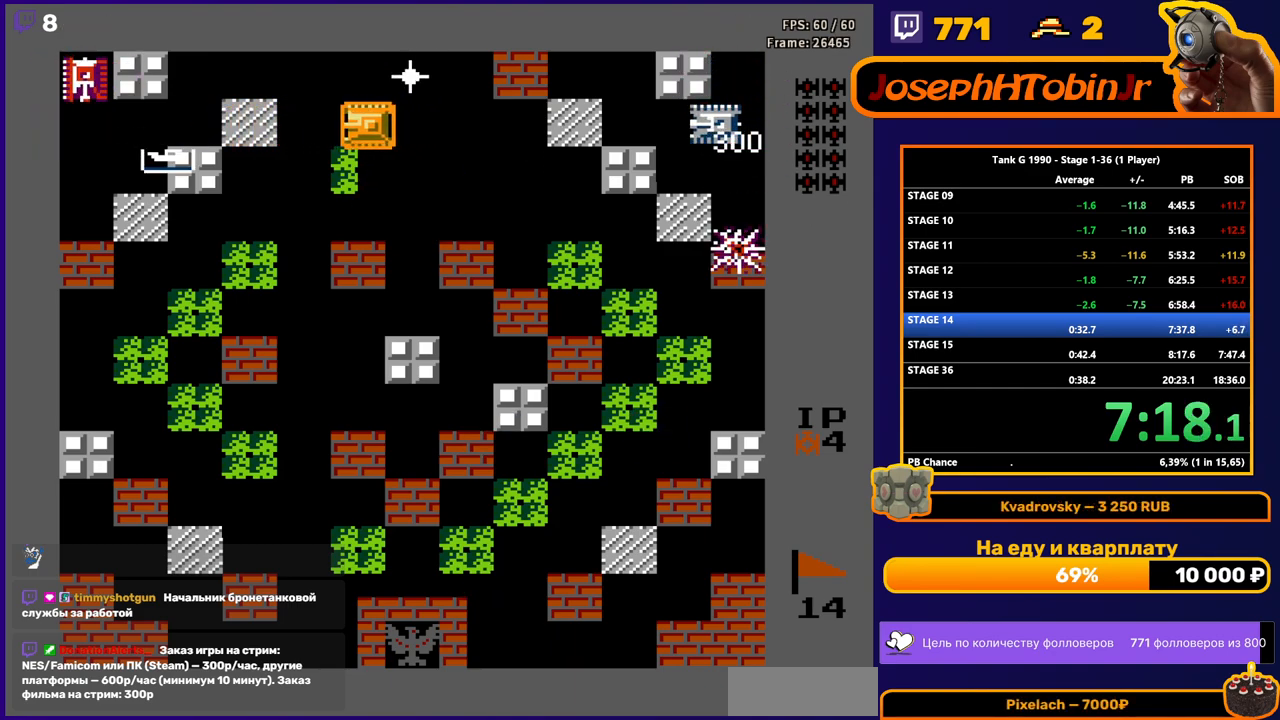
{"buttons": ["DPAD_LEFT"], "events": [[483, "B", "up"]]}
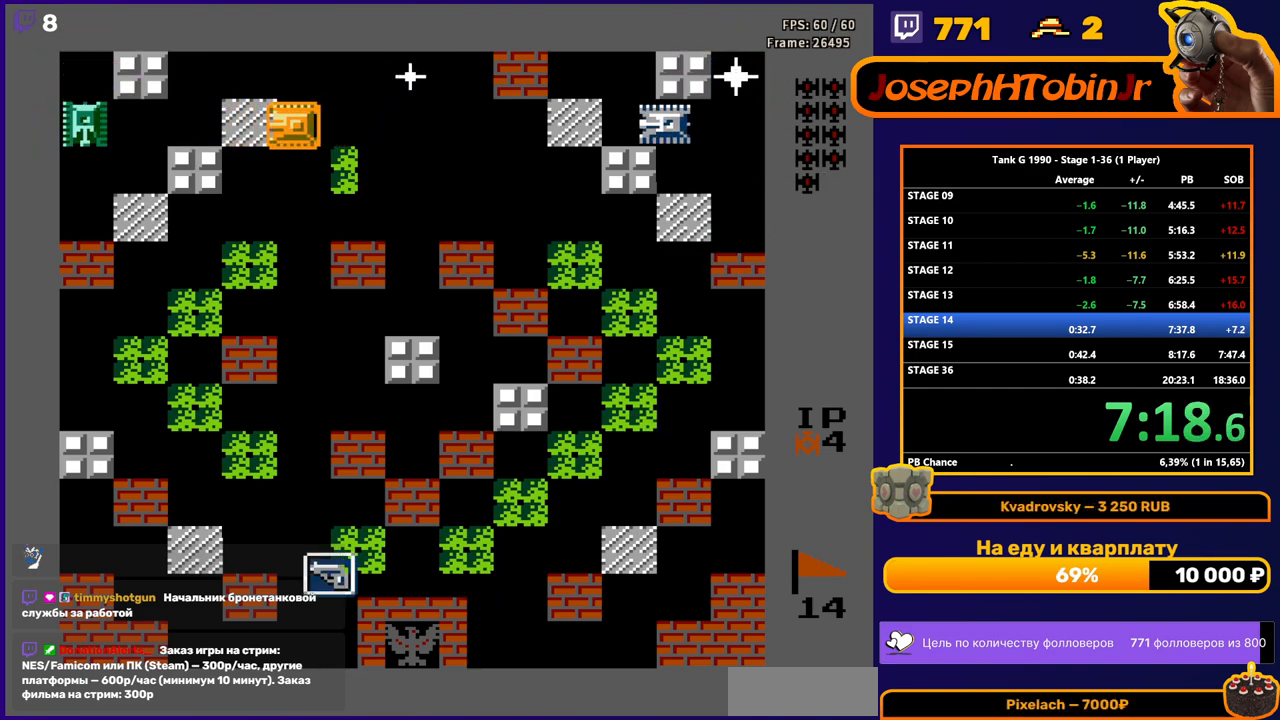
{"buttons": ["B", "DPAD_RIGHT"], "events": [[83, "DPAD_LEFT", "up"], [100, "DPAD_RIGHT", "down"], [117, "B", "down"], [267, "DPAD_RIGHT", "up"], [417, "DPAD_RIGHT", "down"]]}